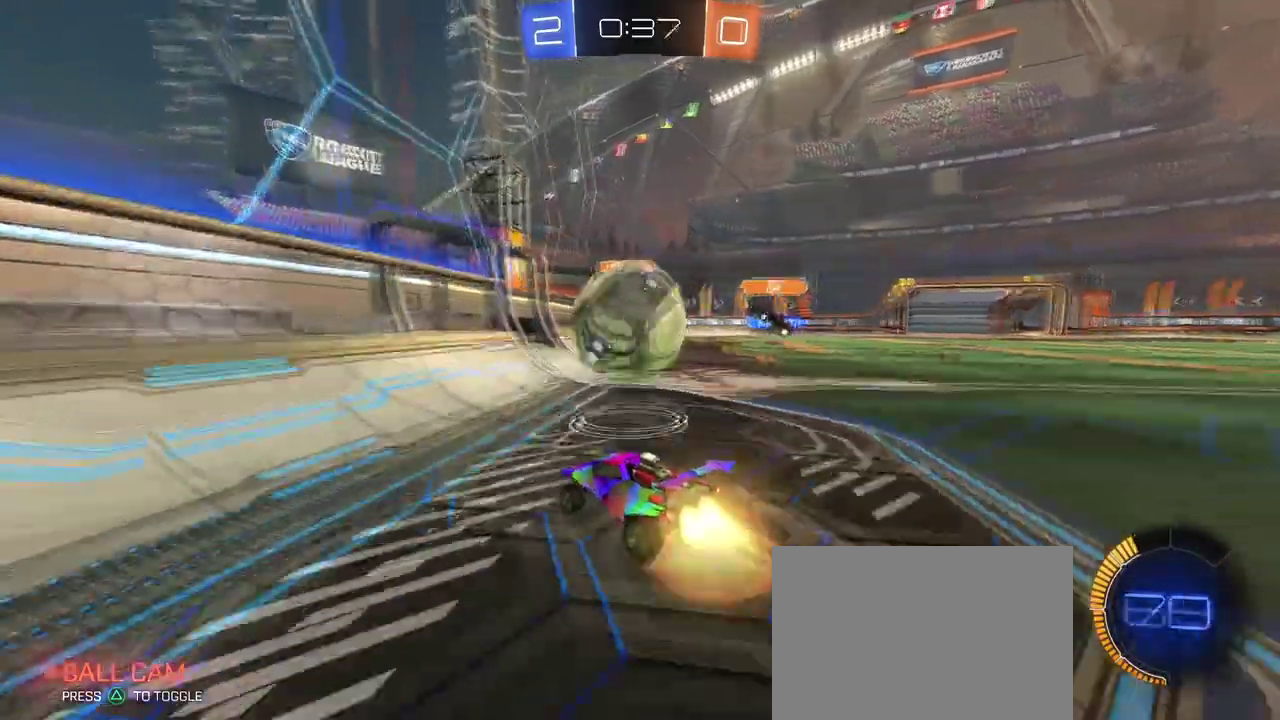
Gameplay with a controller (PlayStation layout); each line is a JSON object with the inputs held at the frame after it. "events" lists button and stick changes between this image and that frame as [ms after this image, input, new state], when the widget could be followed in between. Not read: L1 R1 R2.
{"buttons": [], "left_stick": "left", "right_stick": "center", "events": [[33, "SQUARE", "down"], [200, "CROSS", "up"], [233, "SQUARE", "up"], [233, "left_stick", "right"], [283, "left_stick", "center"], [417, "left_stick", "left"]]}
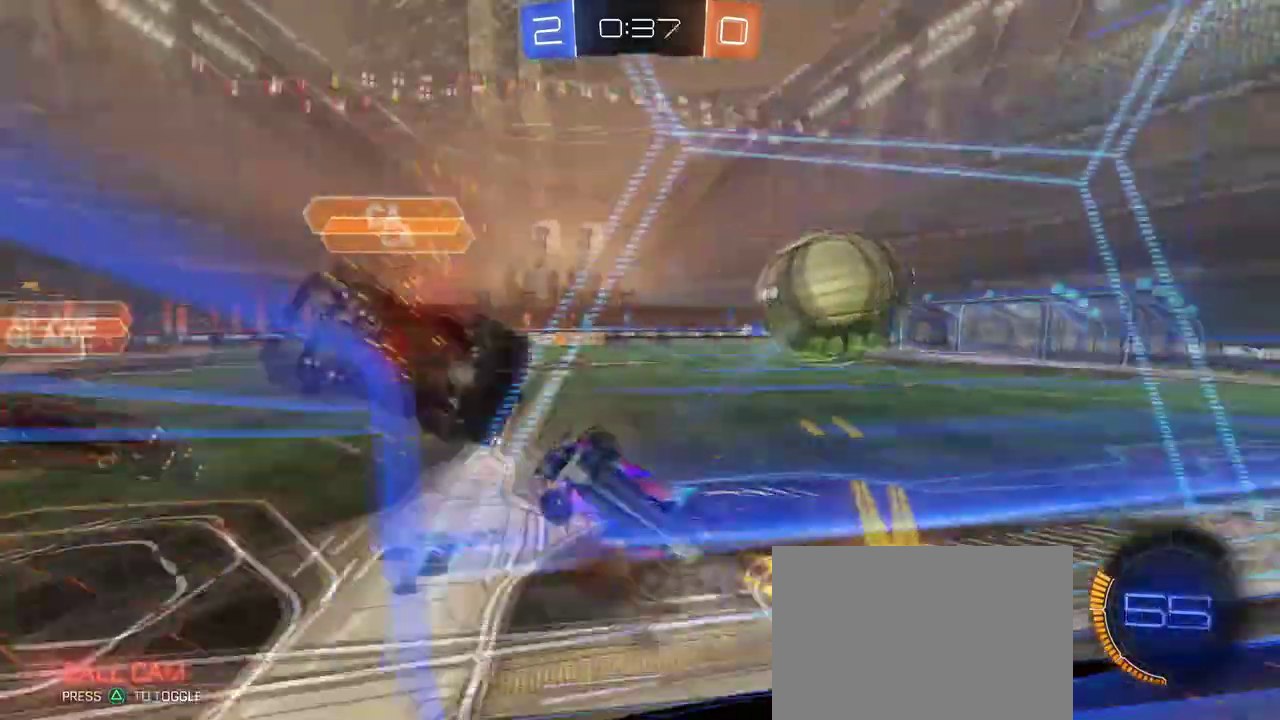
{"buttons": ["SQUARE"], "left_stick": "right", "right_stick": "center", "events": [[67, "left_stick", "center"], [117, "left_stick", "right"], [401, "SQUARE", "down"]]}
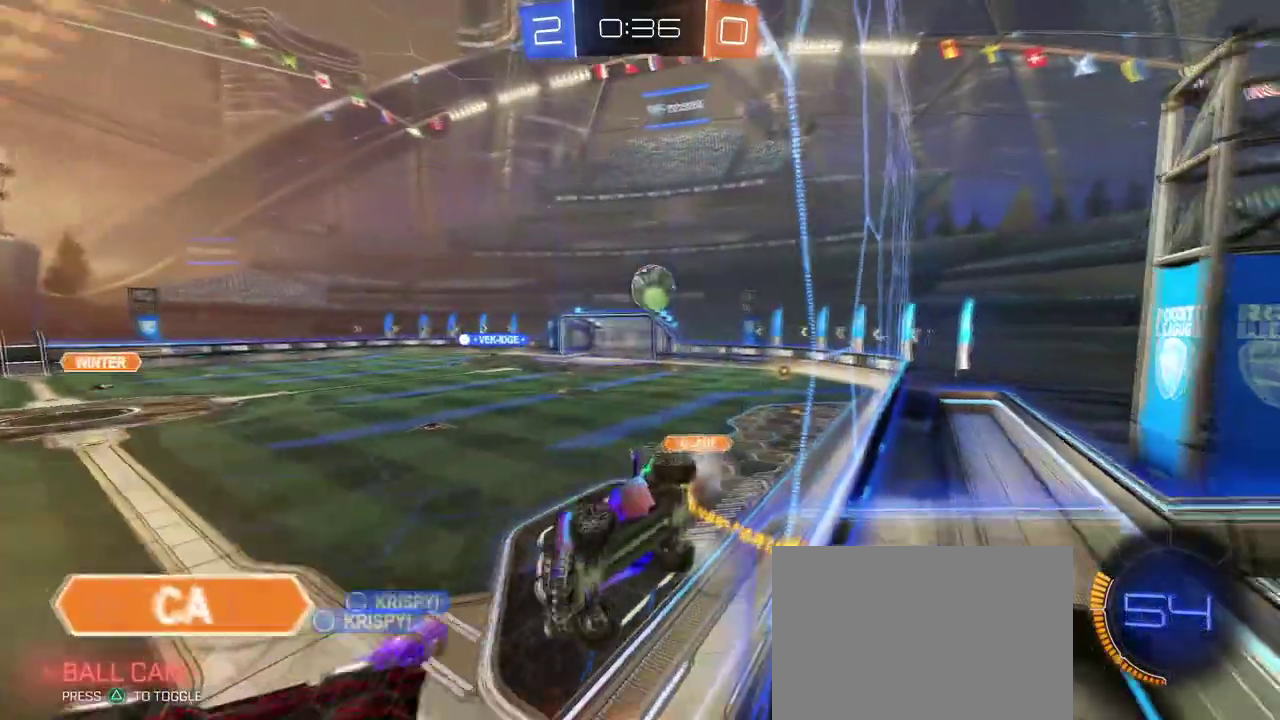
{"buttons": [], "left_stick": "right", "right_stick": "center", "events": [[83, "SQUARE", "up"]]}
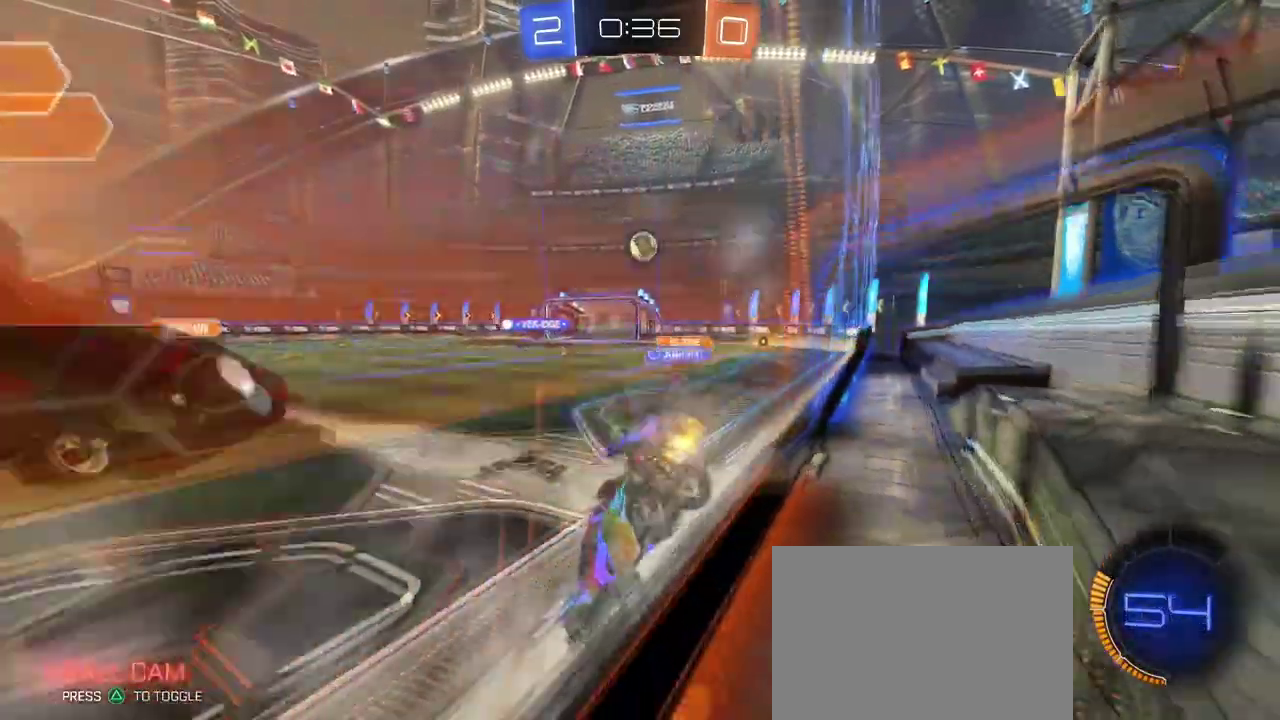
{"buttons": [], "left_stick": "right", "right_stick": "center", "events": []}
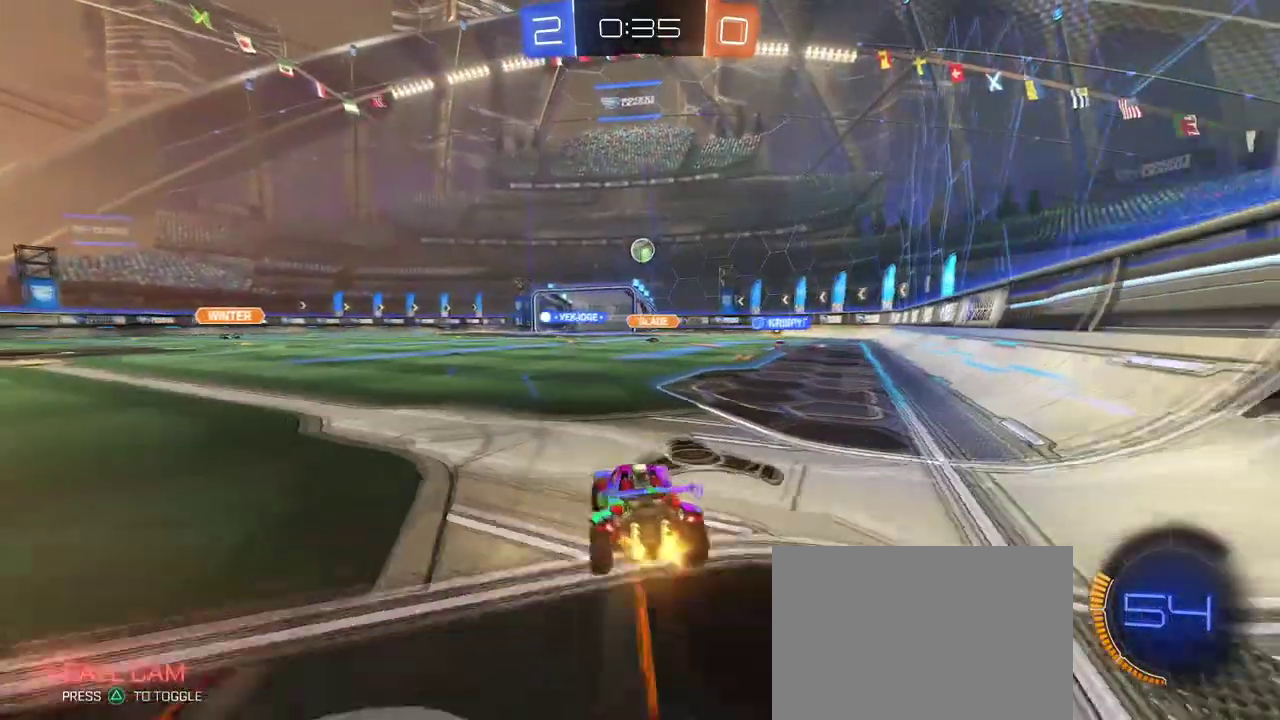
{"buttons": [], "left_stick": "center", "right_stick": "center", "events": [[67, "left_stick", "center"], [150, "left_stick", "left"], [500, "left_stick", "center"]]}
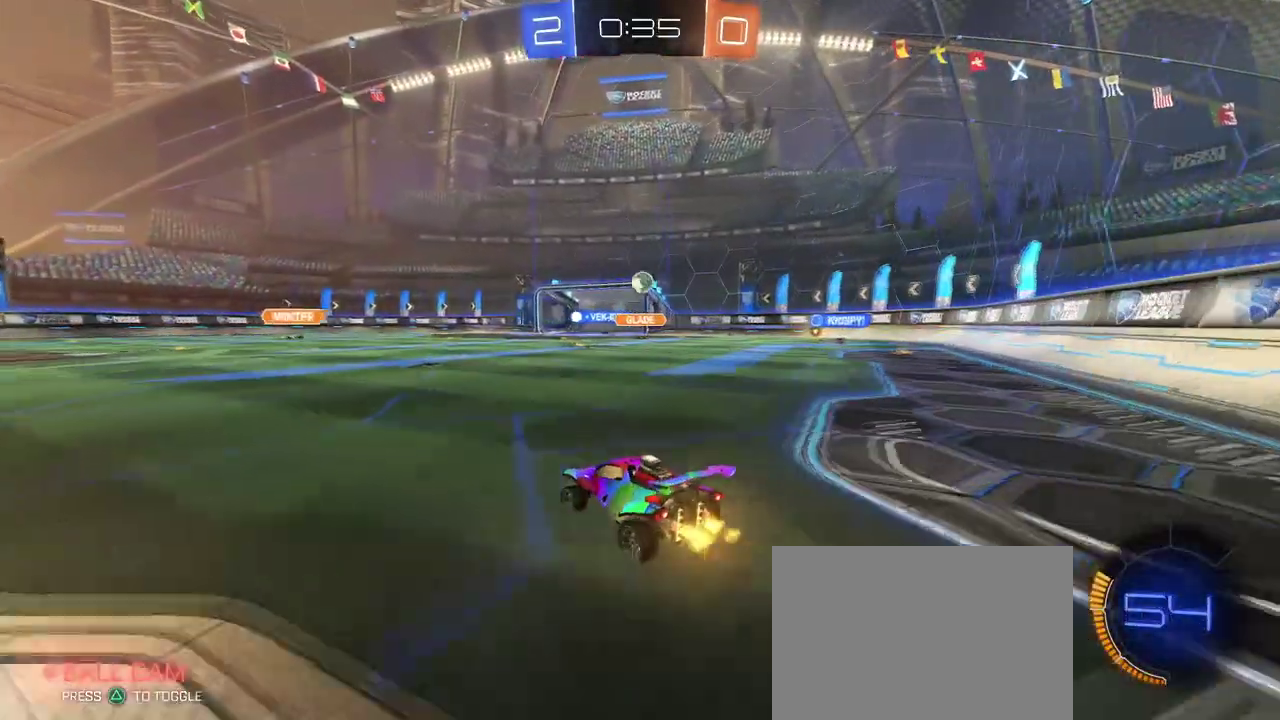
{"buttons": [], "left_stick": "right", "right_stick": "center", "events": [[251, "left_stick", "right"]]}
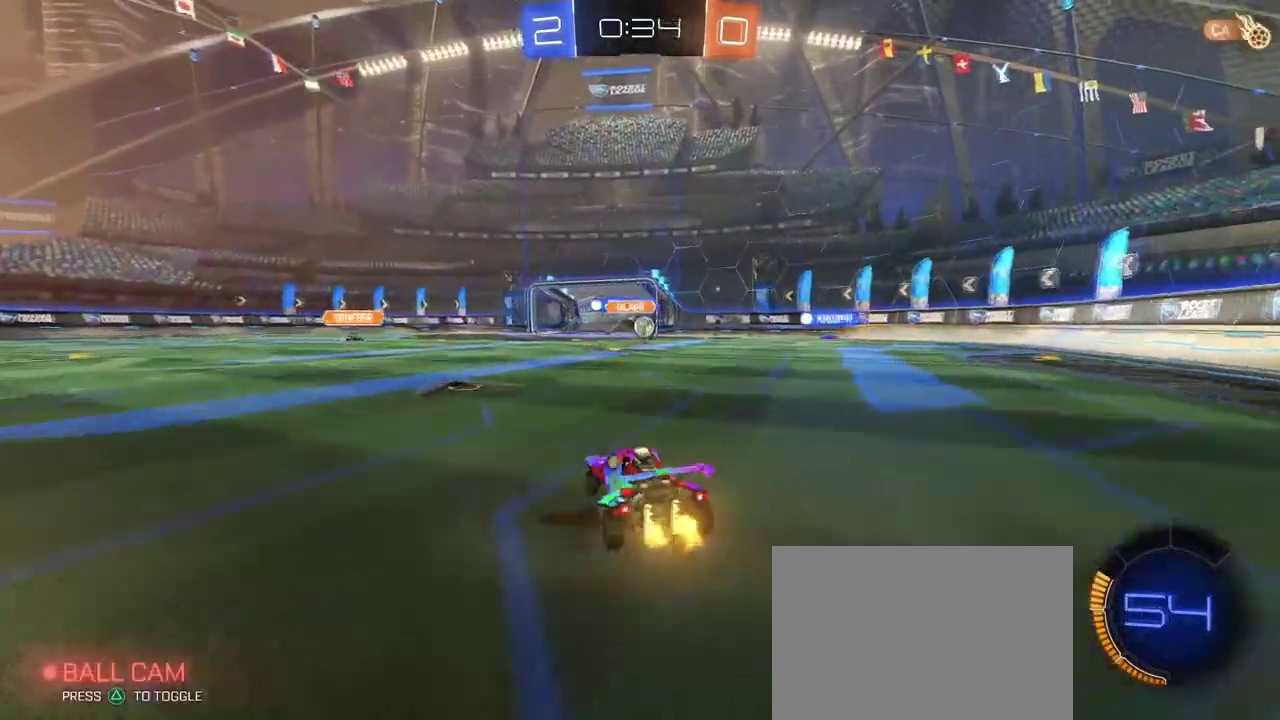
{"buttons": [], "left_stick": "center", "right_stick": "center", "events": [[117, "left_stick", "center"]]}
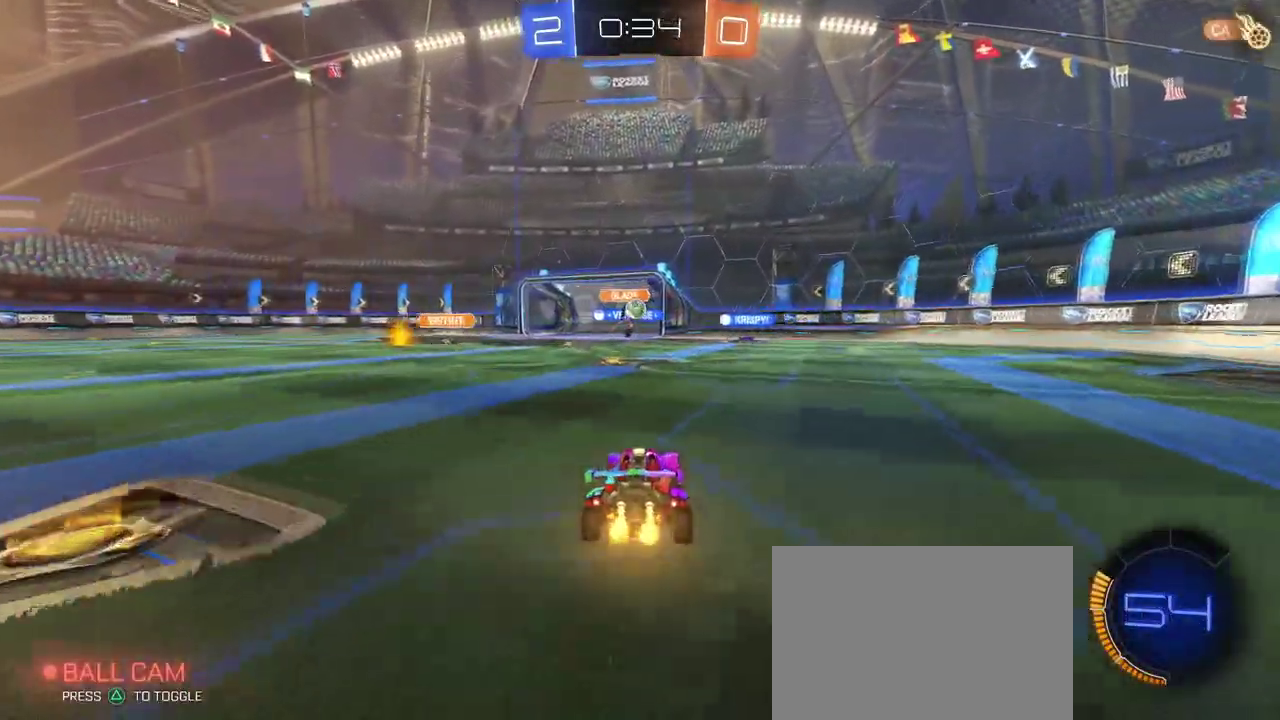
{"buttons": [], "left_stick": "center", "right_stick": "center"}
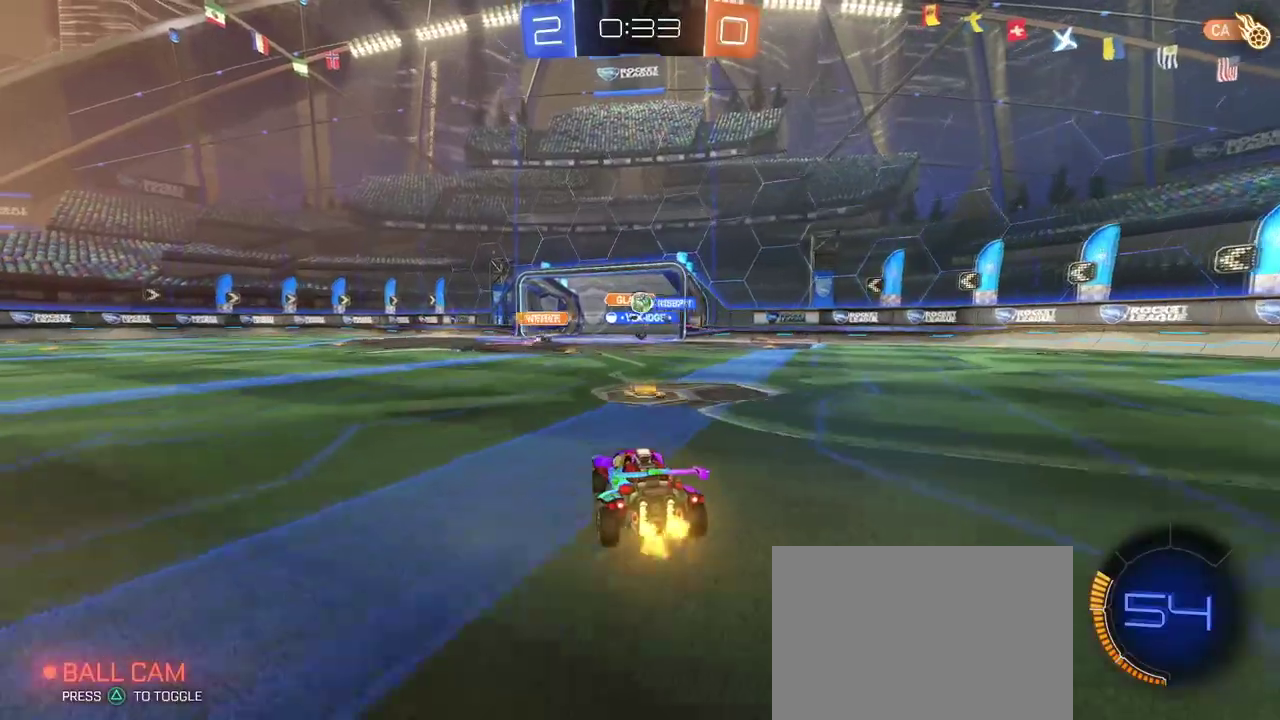
{"buttons": [], "left_stick": "center", "right_stick": "center"}
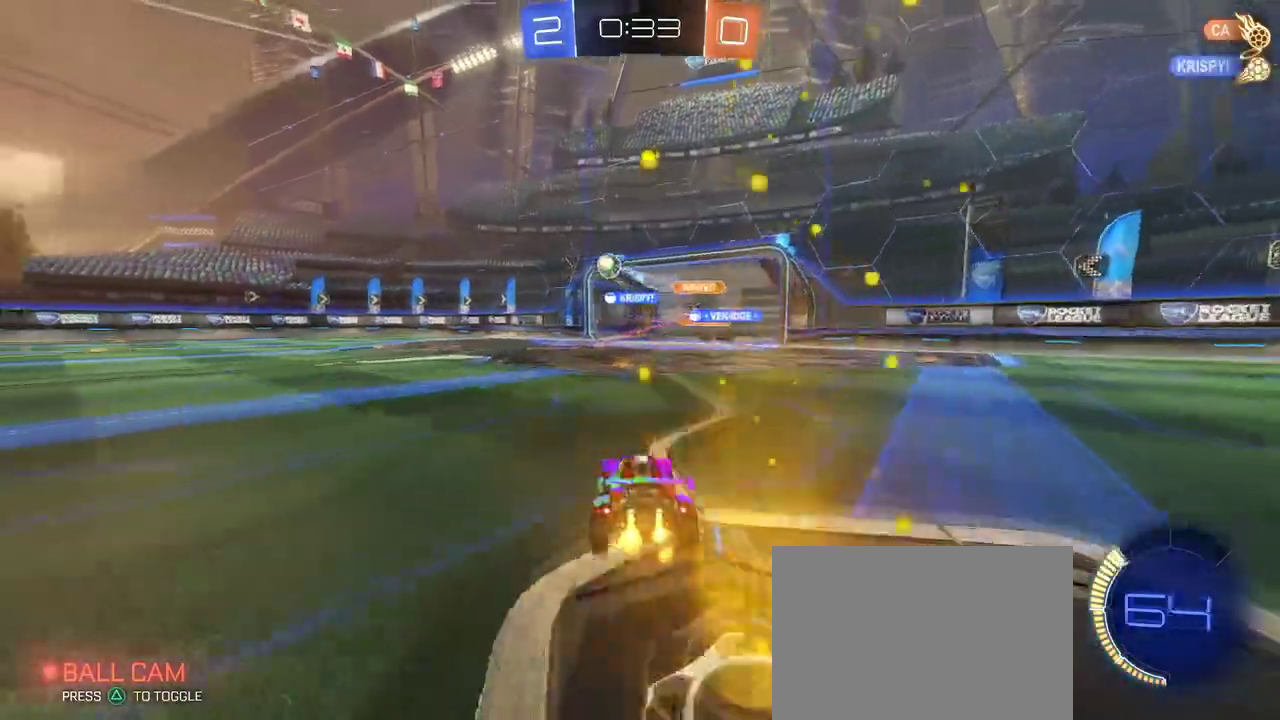
{"buttons": [], "left_stick": "center", "right_stick": "center", "events": []}
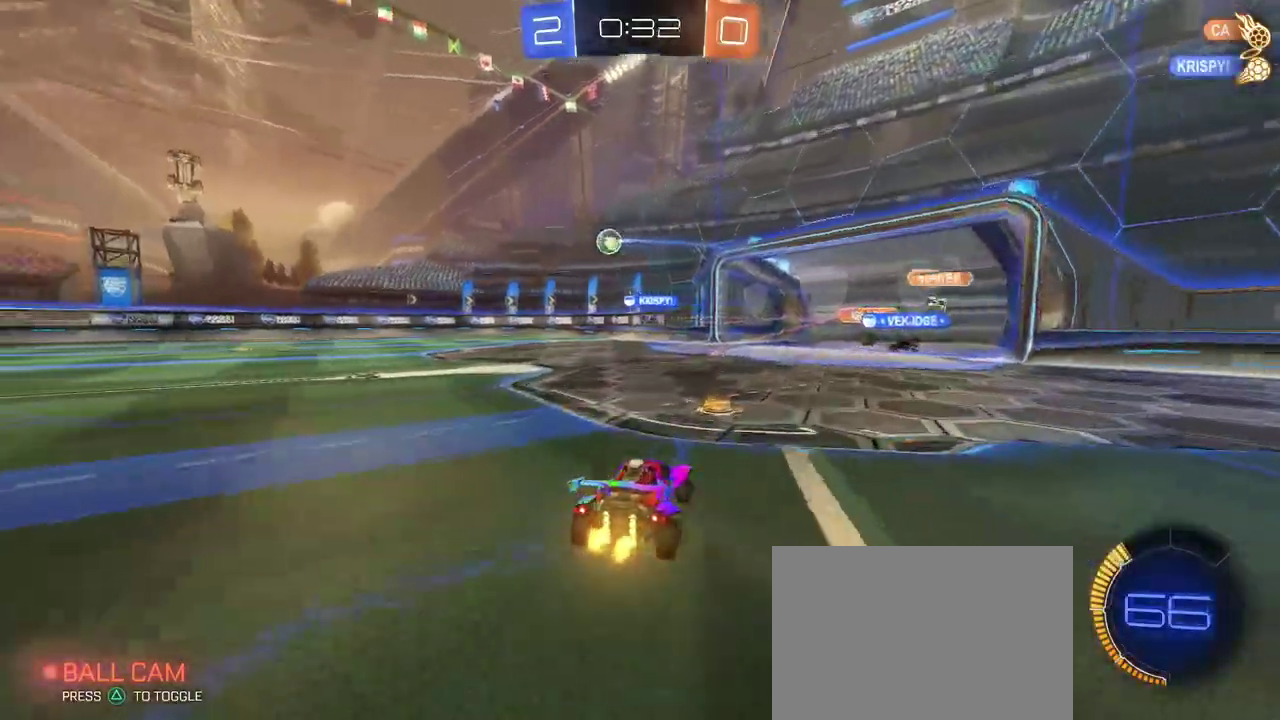
{"buttons": [], "left_stick": "down-right", "right_stick": "center", "events": [[17, "left_stick", "left"], [117, "left_stick", "center"], [167, "left_stick", "down-right"], [284, "SQUARE", "down"], [401, "SQUARE", "up"]]}
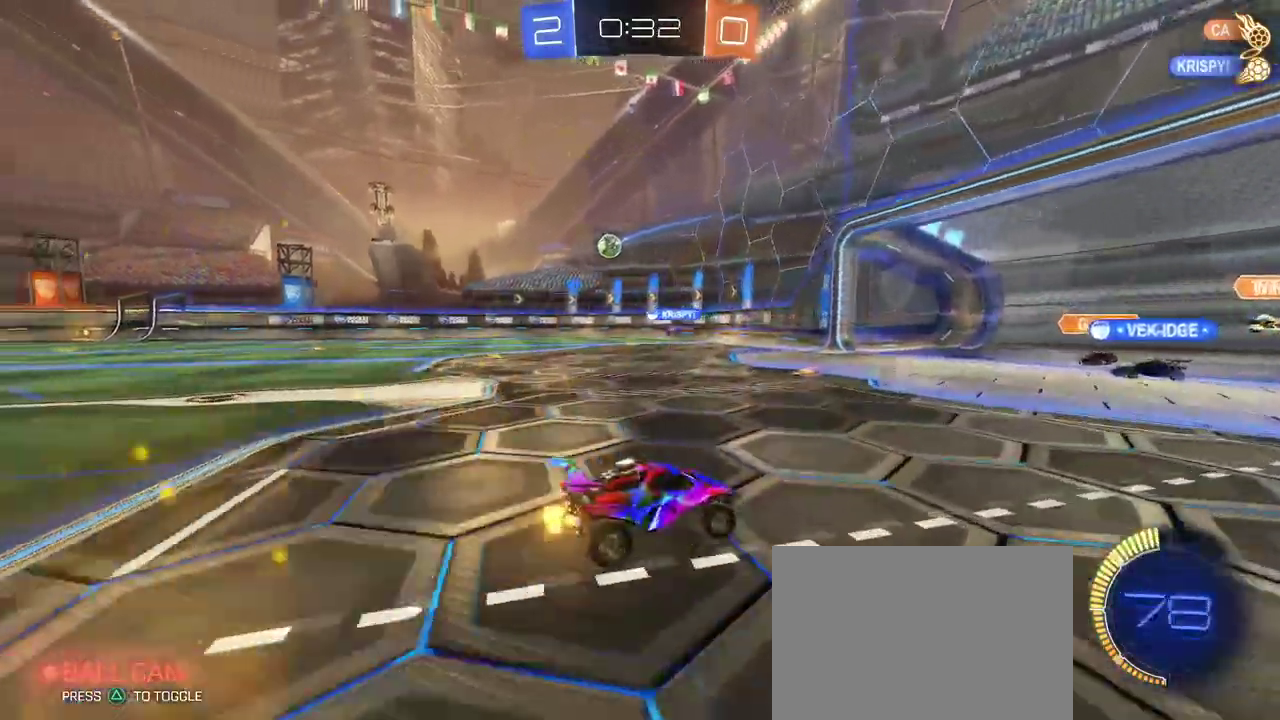
{"buttons": [], "left_stick": "center", "right_stick": "center", "events": [[183, "left_stick", "right"], [483, "left_stick", "center"]]}
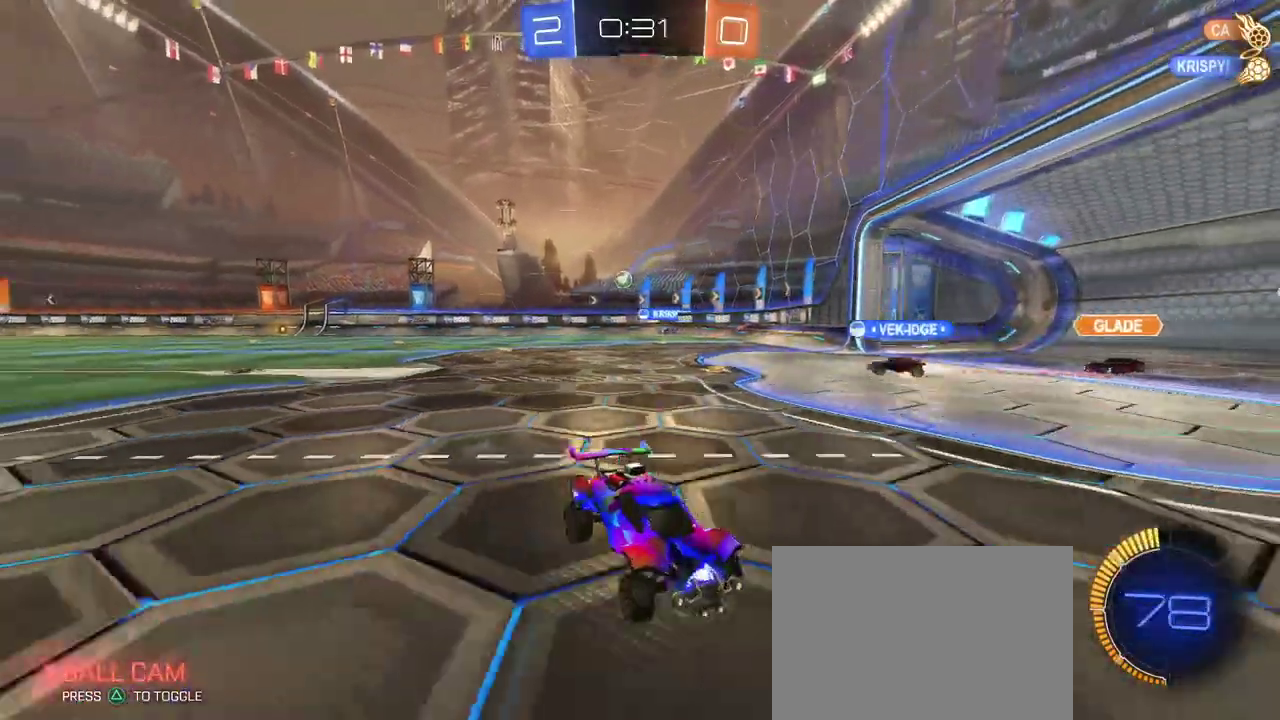
{"buttons": [], "left_stick": "left", "right_stick": "center", "events": [[167, "left_stick", "left"], [184, "SQUARE", "down"], [350, "SQUARE", "up"]]}
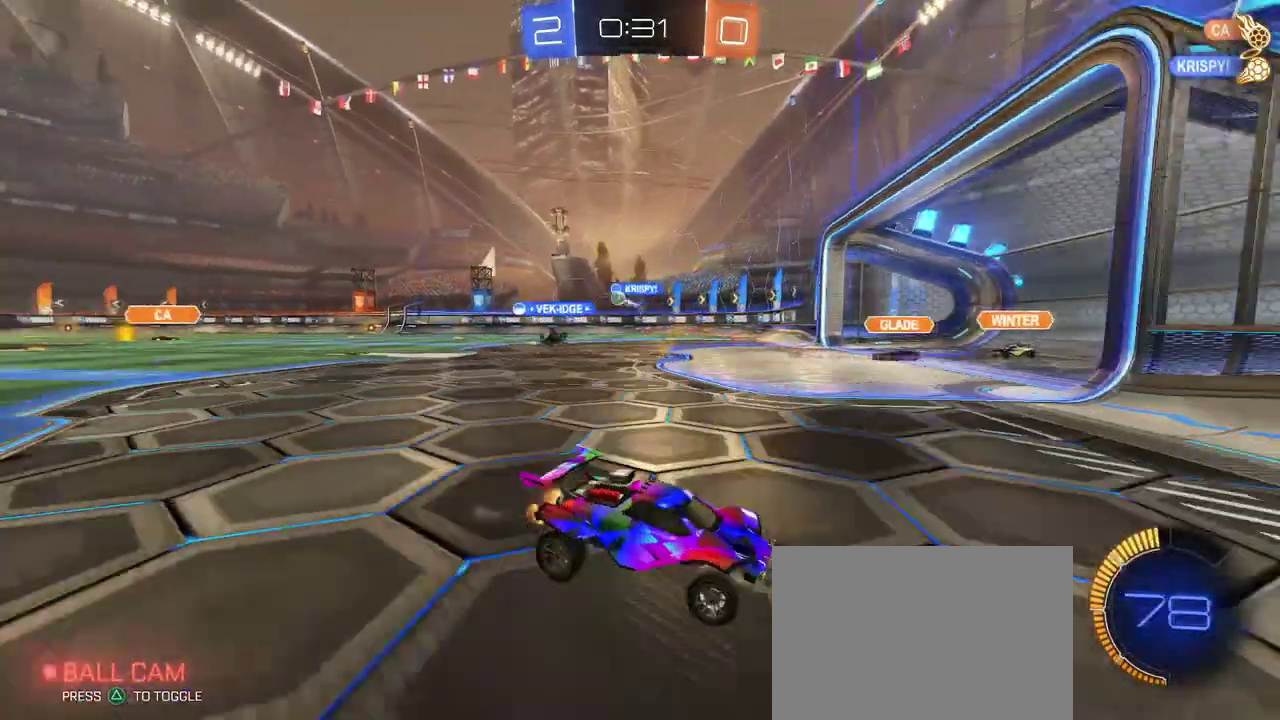
{"buttons": [], "left_stick": "left", "right_stick": "center", "events": []}
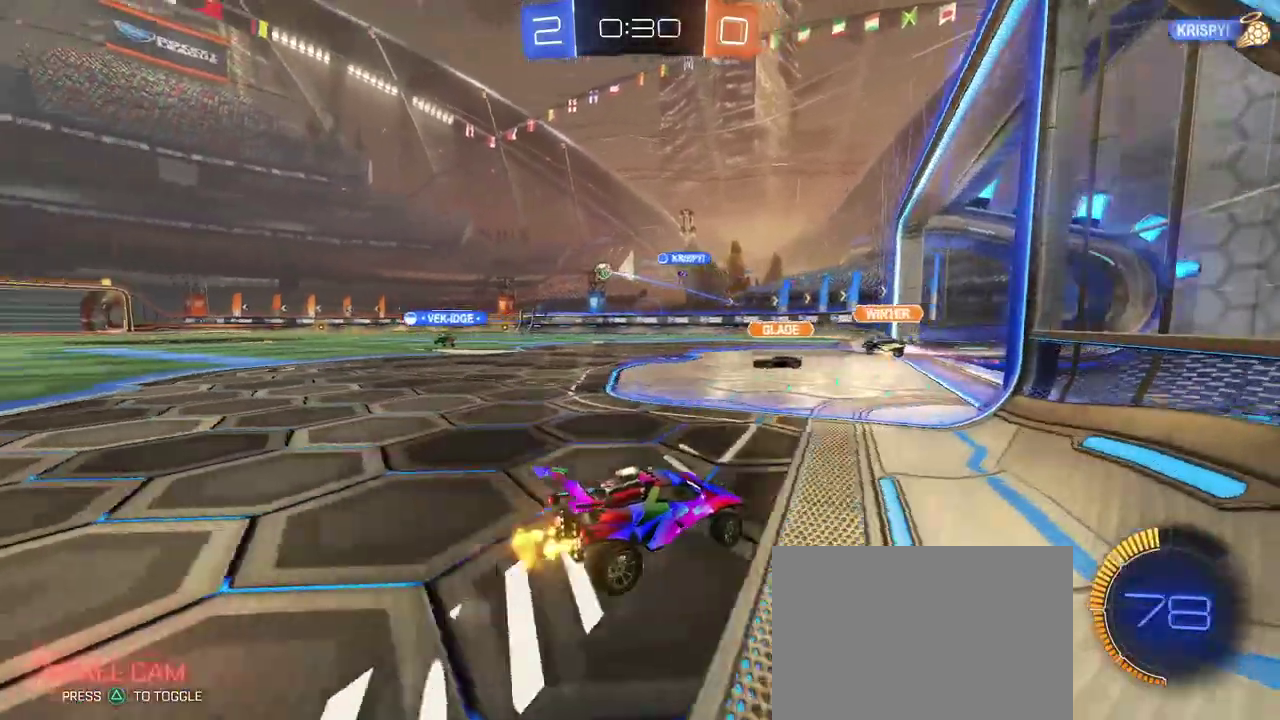
{"buttons": [], "left_stick": "left", "right_stick": "center", "events": [[334, "SQUARE", "down"], [401, "SQUARE", "up"]]}
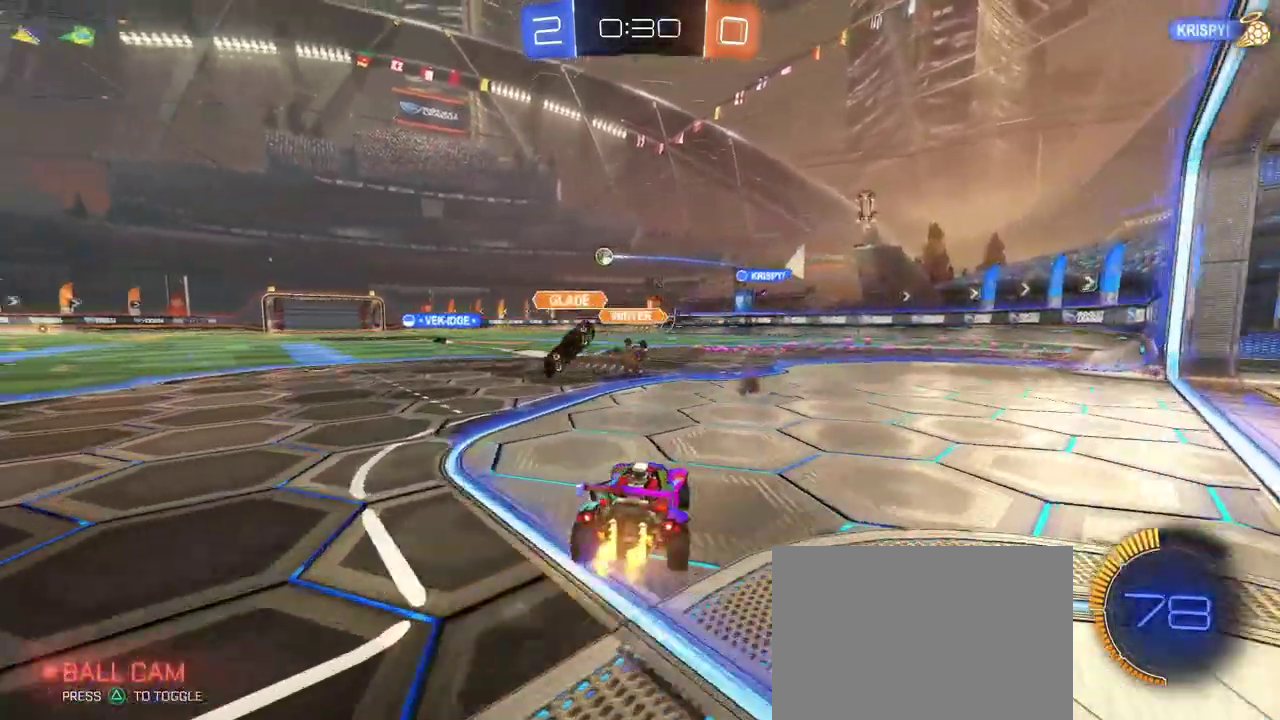
{"buttons": ["CROSS"], "left_stick": "up-right", "right_stick": "center", "events": [[350, "left_stick", "center"], [417, "left_stick", "right"], [483, "left_stick", "up-right"], [500, "CROSS", "down"]]}
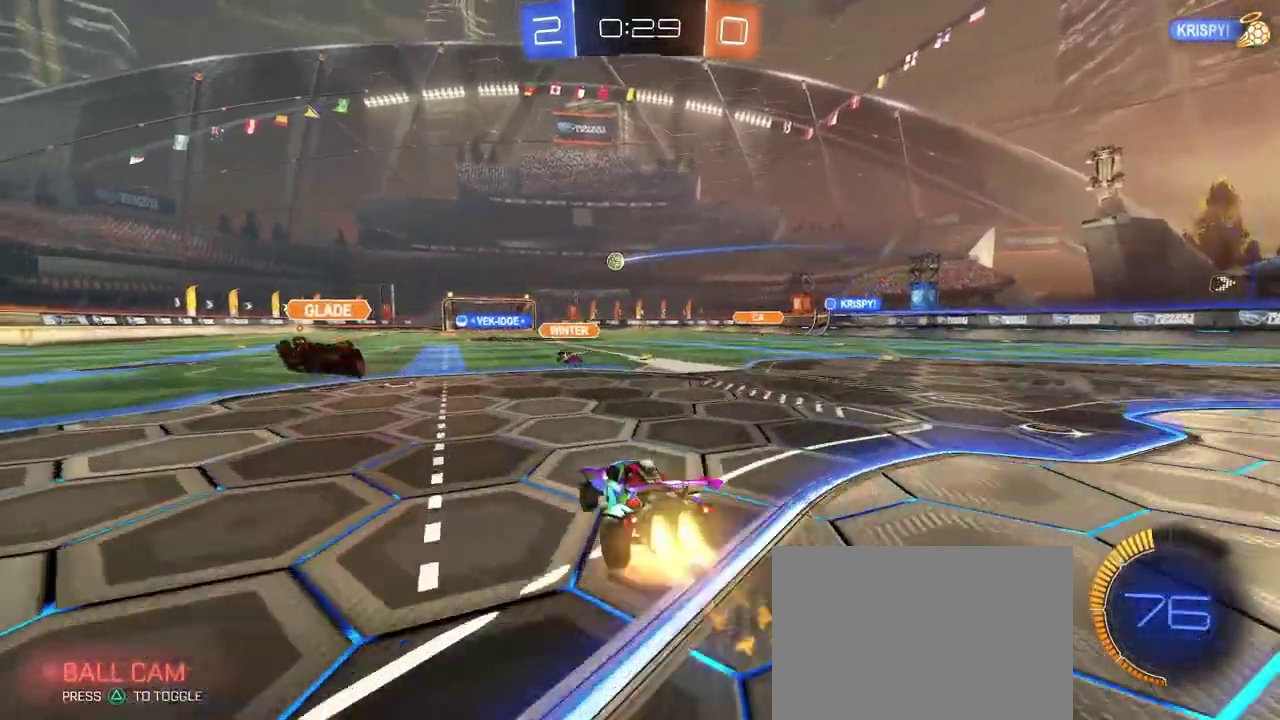
{"buttons": ["SQUARE"], "left_stick": "down-left", "right_stick": "center", "events": [[34, "left_stick", "up"], [84, "left_stick", "up-left"], [100, "CROSS", "up"], [150, "CROSS", "down"], [200, "SQUARE", "down"], [217, "left_stick", "down-left"], [234, "CROSS", "up"], [300, "left_stick", "down"], [417, "left_stick", "down-left"]]}
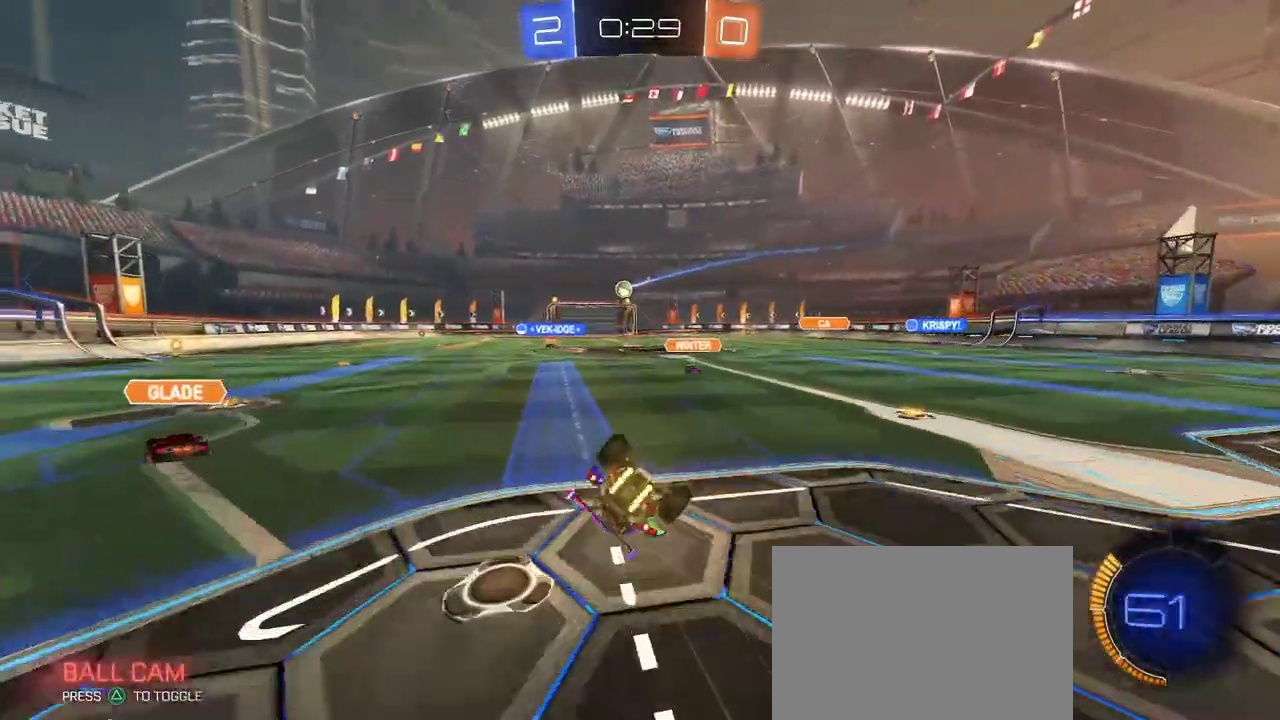
{"buttons": [], "left_stick": "down-left", "right_stick": "center"}
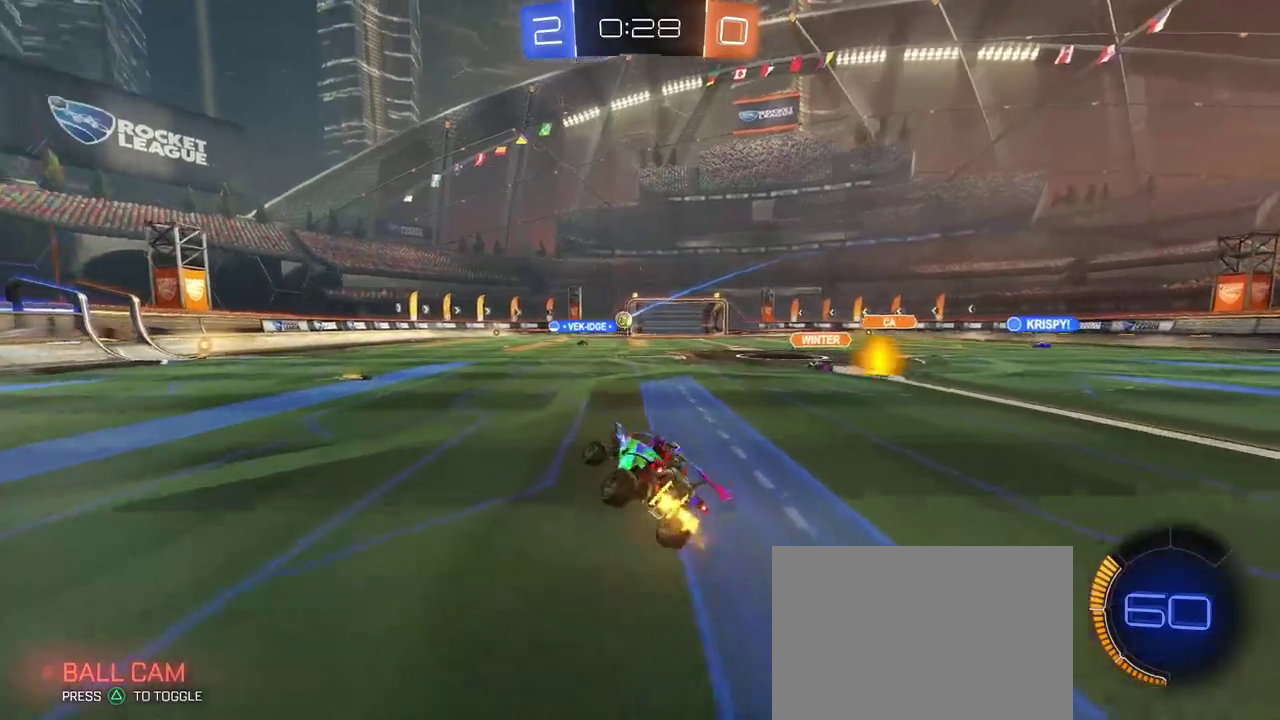
{"buttons": [], "left_stick": "center", "right_stick": "center", "events": [[34, "left_stick", "center"]]}
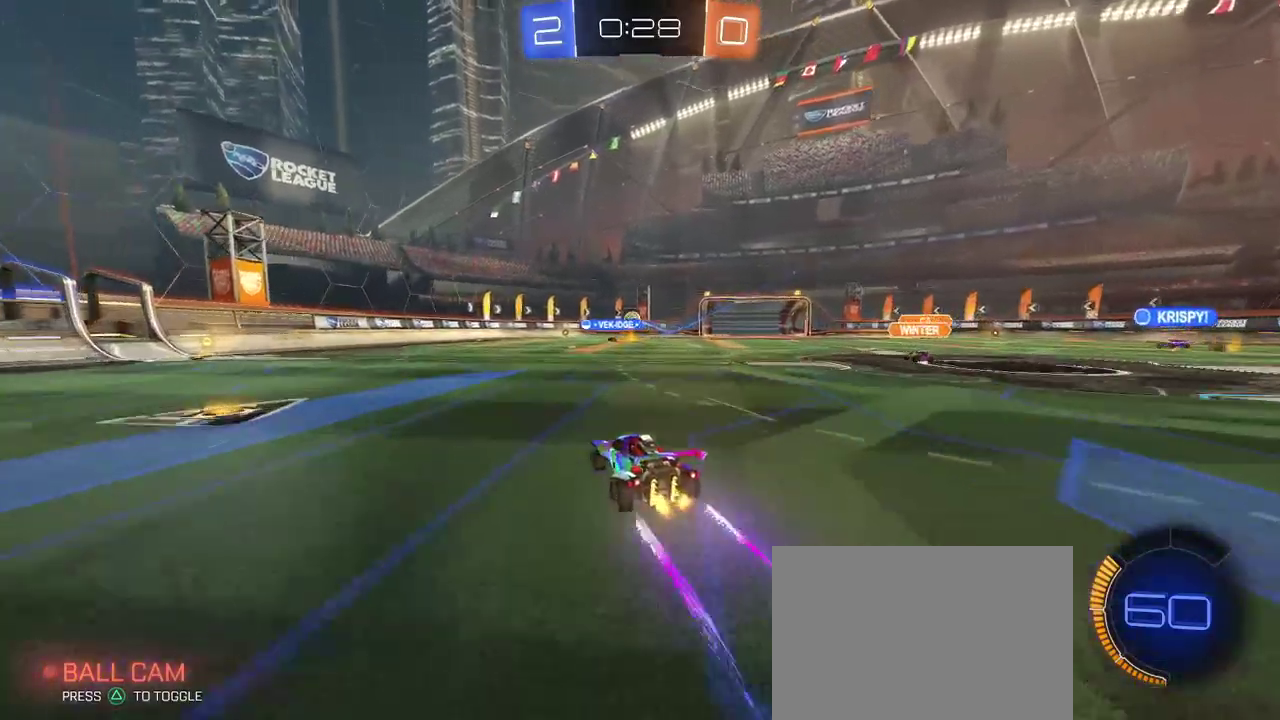
{"buttons": [], "left_stick": "center", "right_stick": "center", "events": [[250, "left_stick", "right"], [433, "left_stick", "center"]]}
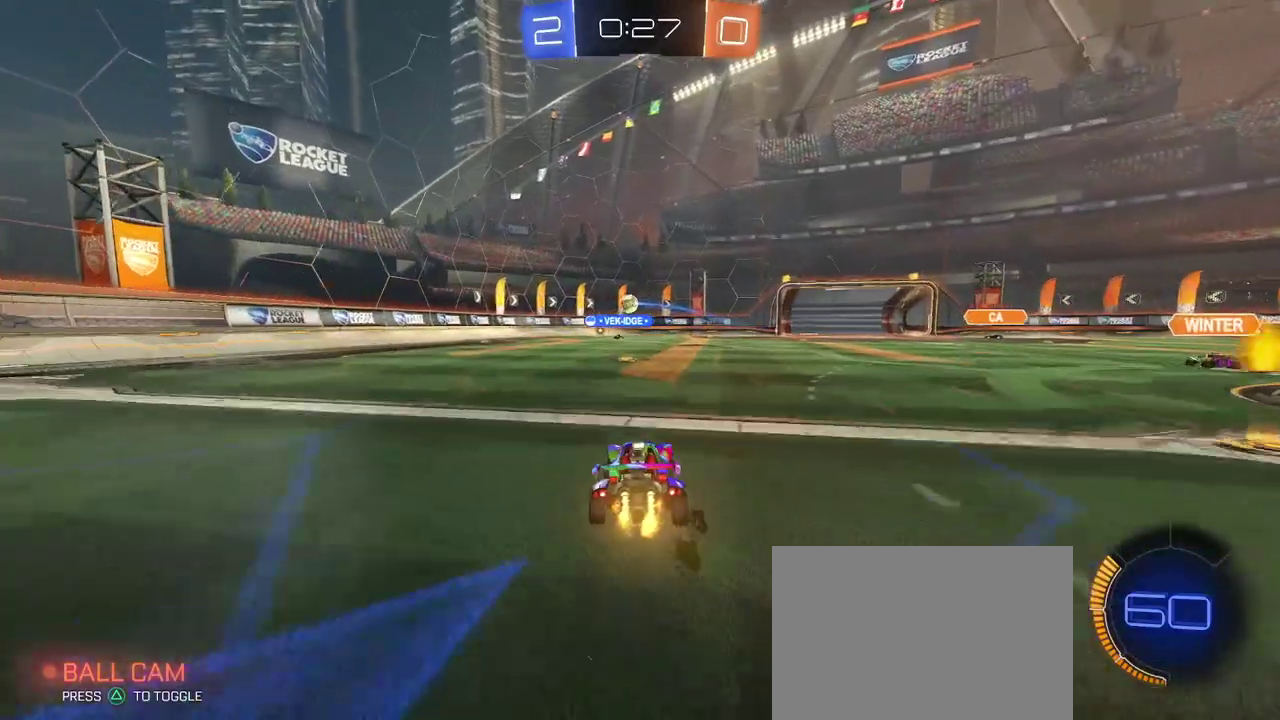
{"buttons": [], "left_stick": "center", "right_stick": "center", "events": []}
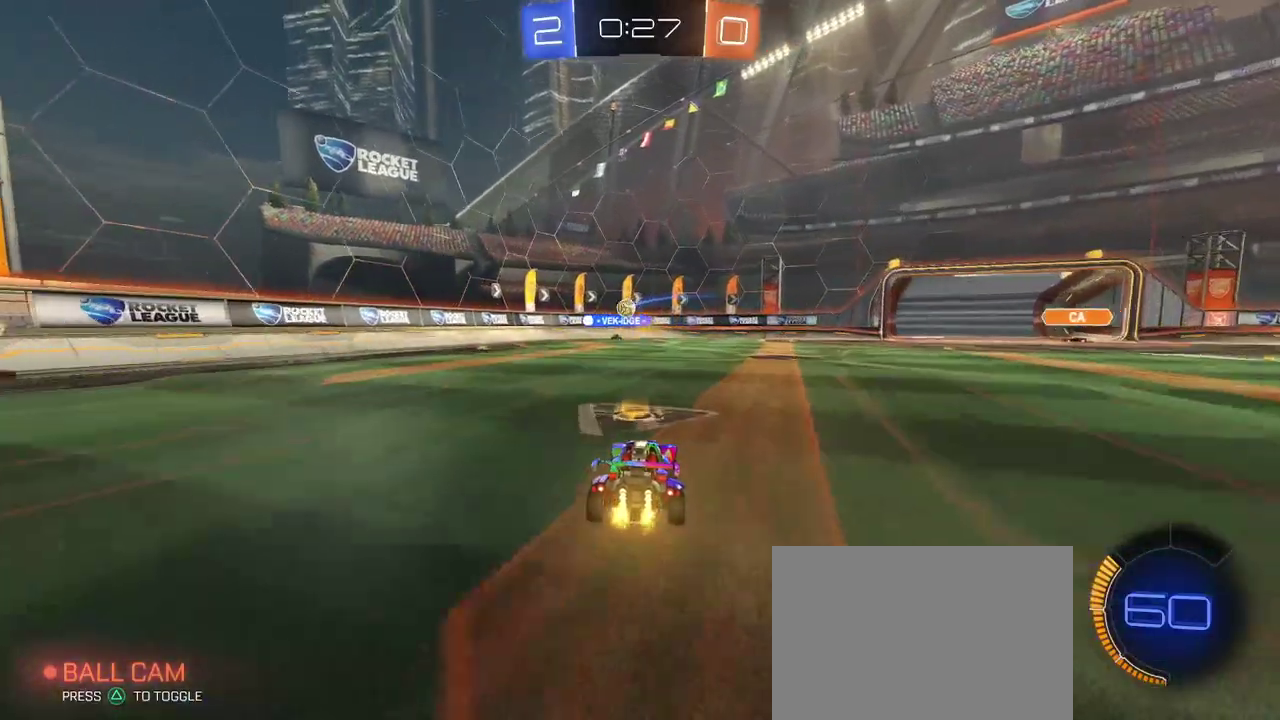
{"buttons": ["L2"], "left_stick": "down-right", "right_stick": "center", "events": [[133, "left_stick", "right"], [217, "left_stick", "center"], [483, "L2", "down"], [483, "left_stick", "down-right"]]}
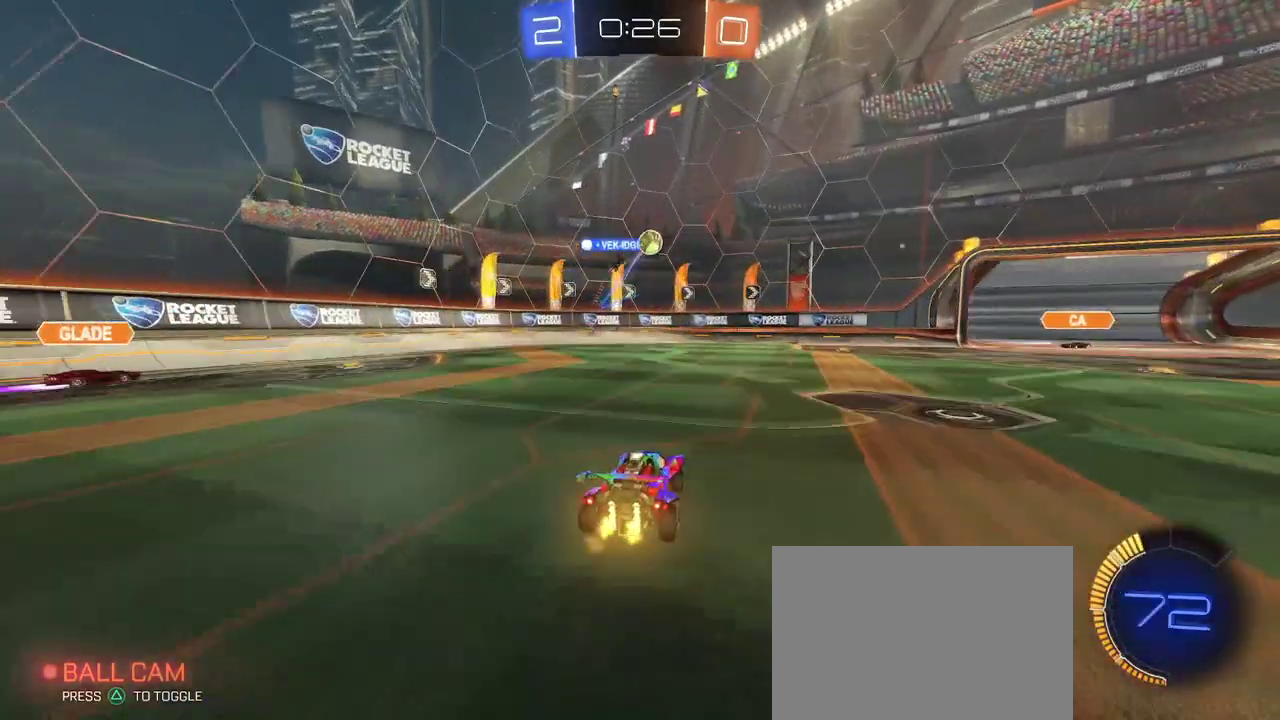
{"buttons": [], "left_stick": "down-right", "right_stick": "center", "events": [[317, "L2", "up"]]}
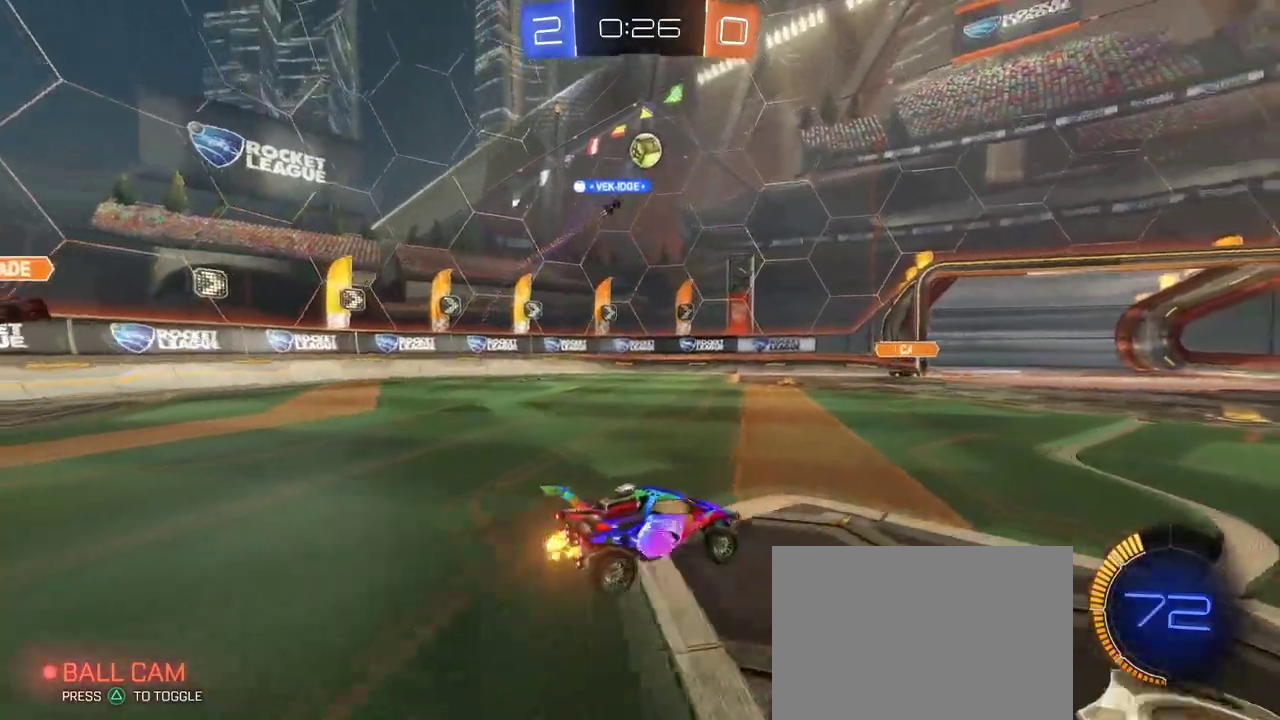
{"buttons": ["L2"], "left_stick": "left", "right_stick": "center", "events": [[100, "left_stick", "right"], [283, "left_stick", "center"], [467, "L2", "down"], [500, "left_stick", "left"]]}
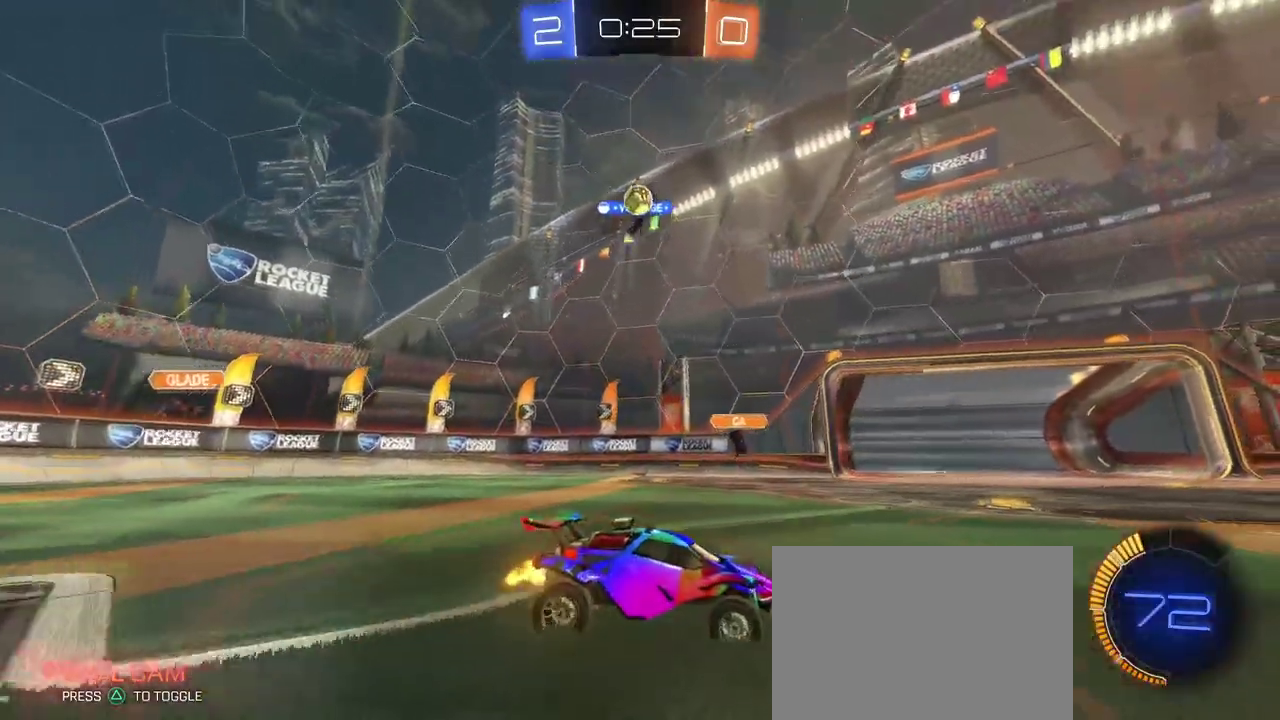
{"buttons": [], "left_stick": "left", "right_stick": "center", "events": [[150, "left_stick", "center"], [184, "L2", "up"], [417, "left_stick", "left"]]}
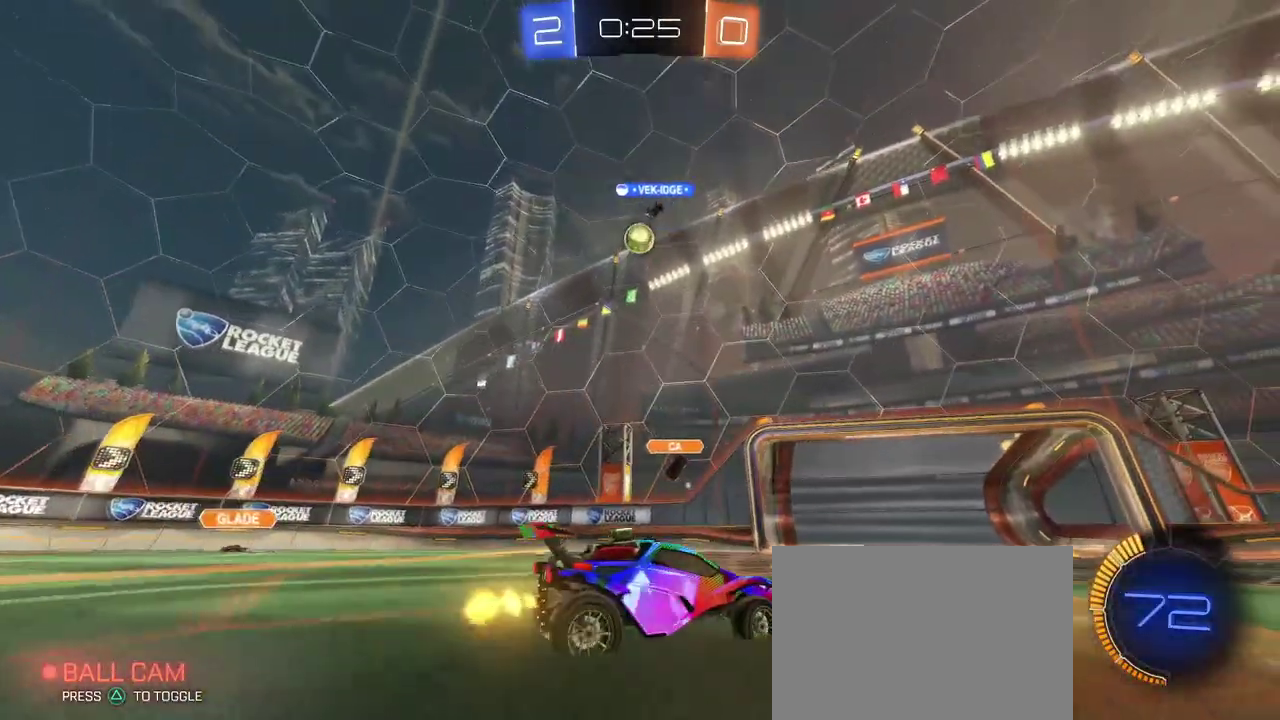
{"buttons": ["CROSS"], "left_stick": "center", "right_stick": "center", "events": [[50, "left_stick", "center"], [133, "left_stick", "left"], [183, "L2", "down"], [267, "CROSS", "down"], [267, "left_stick", "down"], [383, "L2", "up"], [433, "left_stick", "center"]]}
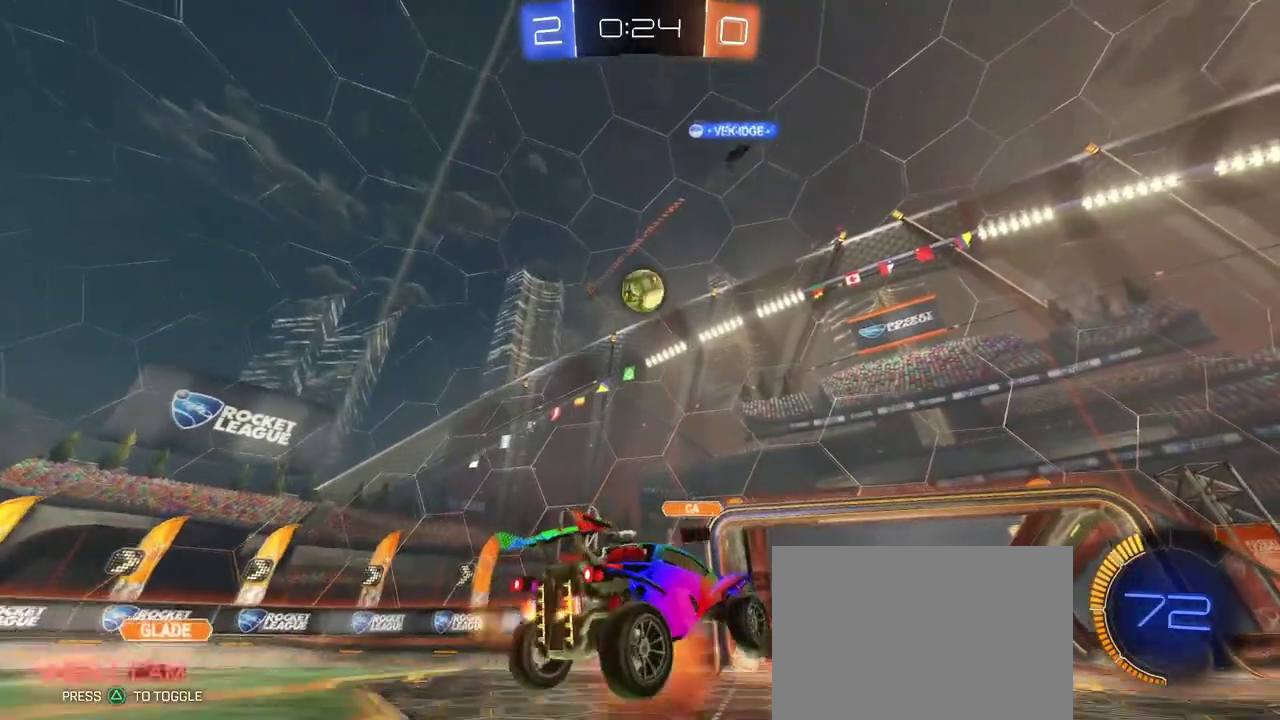
{"buttons": [], "left_stick": "center", "right_stick": "center", "events": [[17, "left_stick", "down-right"], [117, "left_stick", "right"], [317, "CROSS", "up"], [367, "left_stick", "up-right"], [417, "left_stick", "up"], [467, "left_stick", "center"]]}
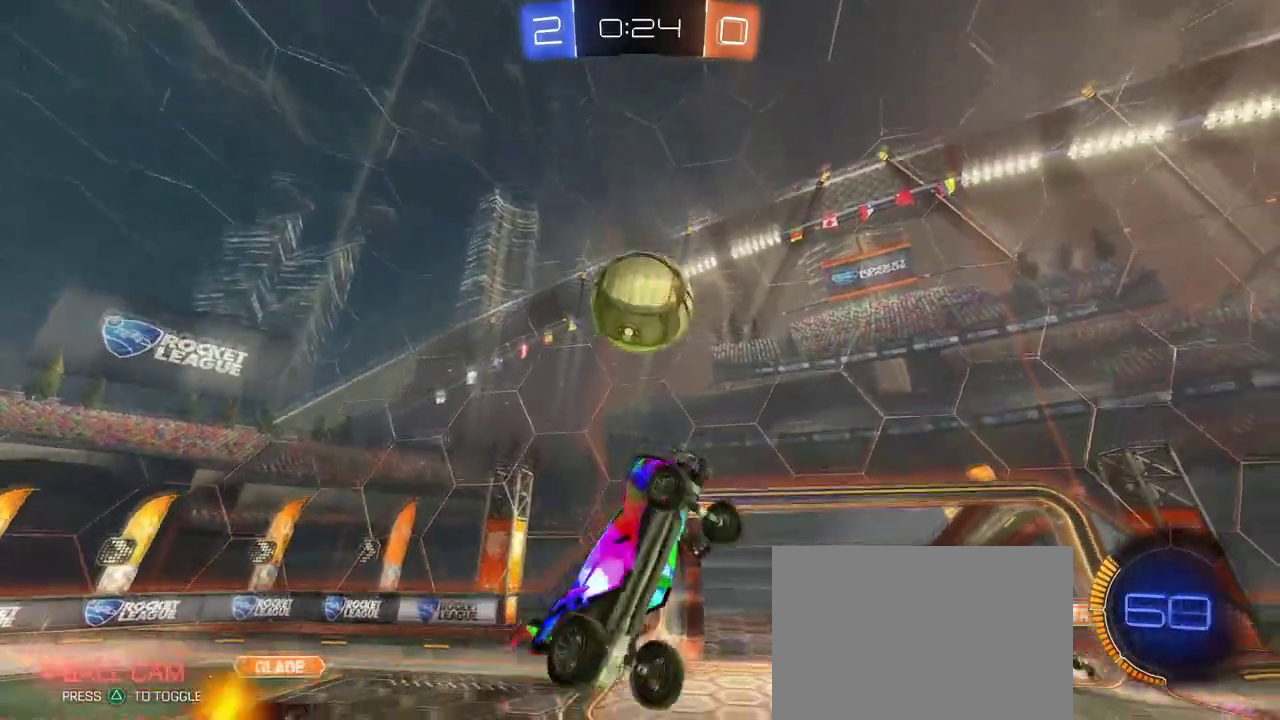
{"buttons": [], "left_stick": "right", "right_stick": "center", "events": [[16, "left_stick", "down-right"], [133, "left_stick", "right"]]}
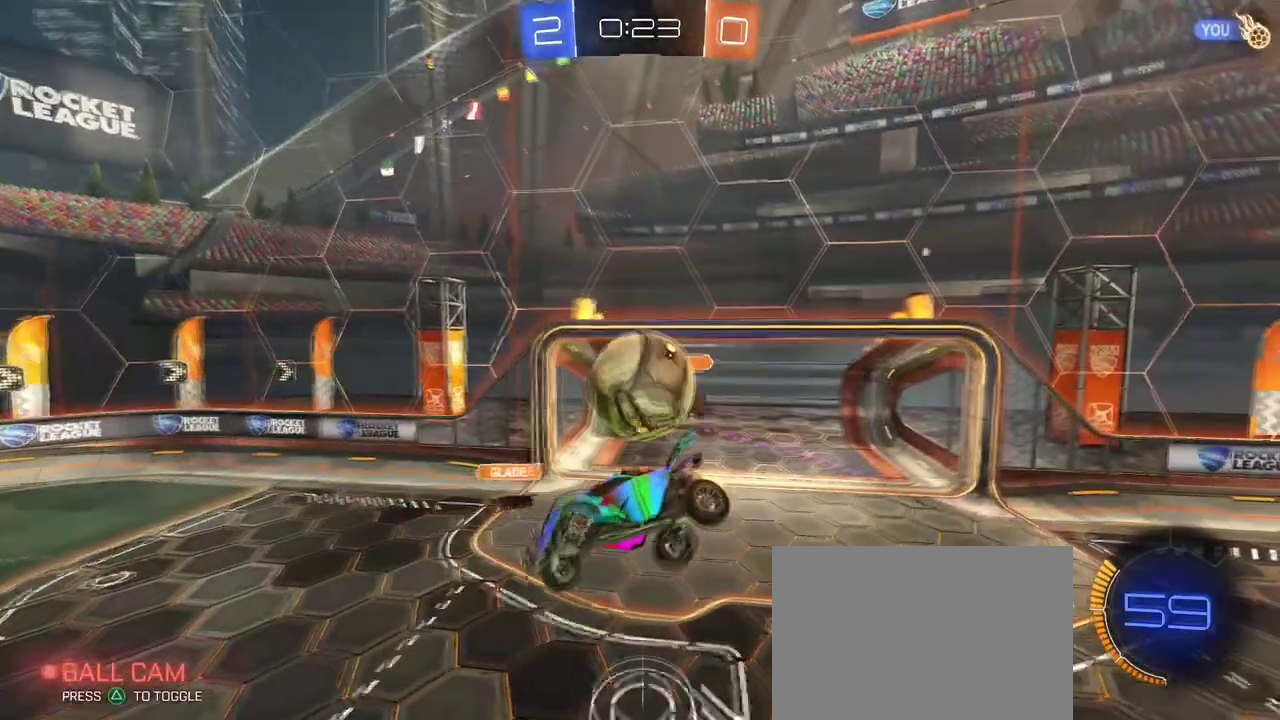
{"buttons": ["SQUARE"], "left_stick": "center", "right_stick": "center", "events": [[34, "left_stick", "up-right"], [167, "left_stick", "up-left"], [334, "left_stick", "down-right"], [417, "SQUARE", "down"], [434, "left_stick", "right"], [501, "left_stick", "center"]]}
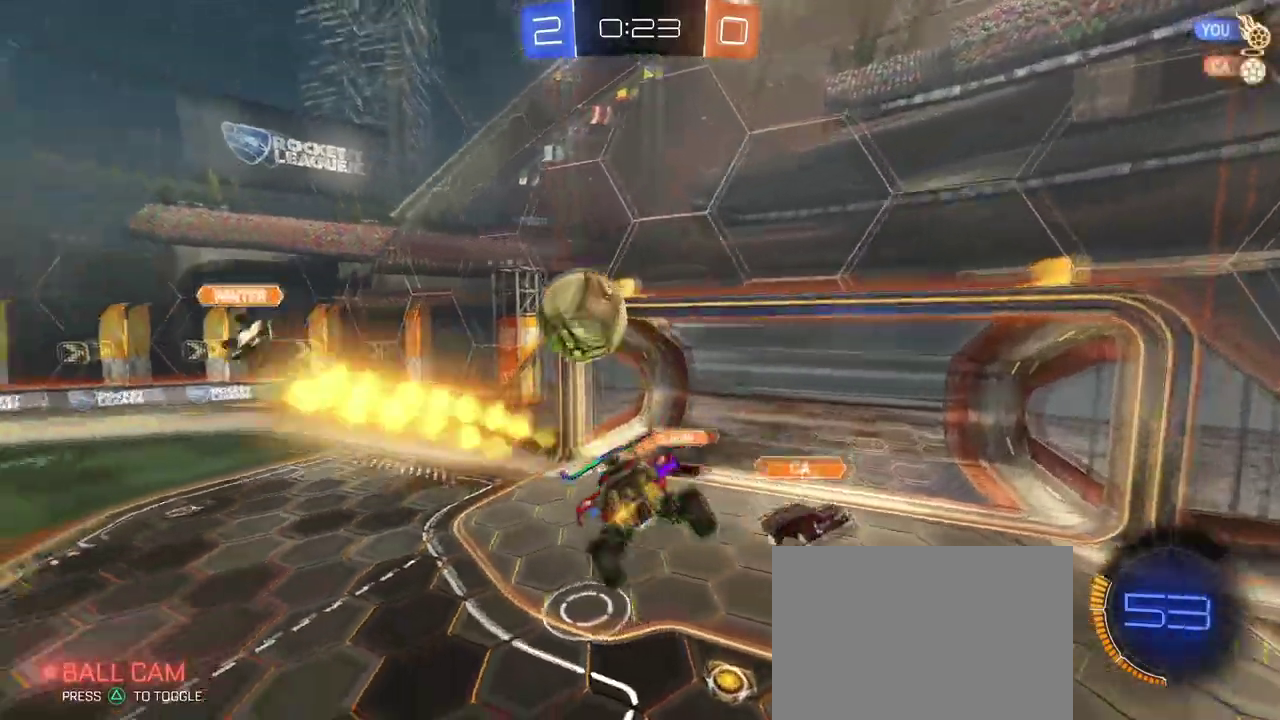
{"buttons": ["TRIANGLE"], "left_stick": "right", "right_stick": "center", "events": [[100, "SQUARE", "up"], [433, "TRIANGLE", "down"], [467, "left_stick", "right"]]}